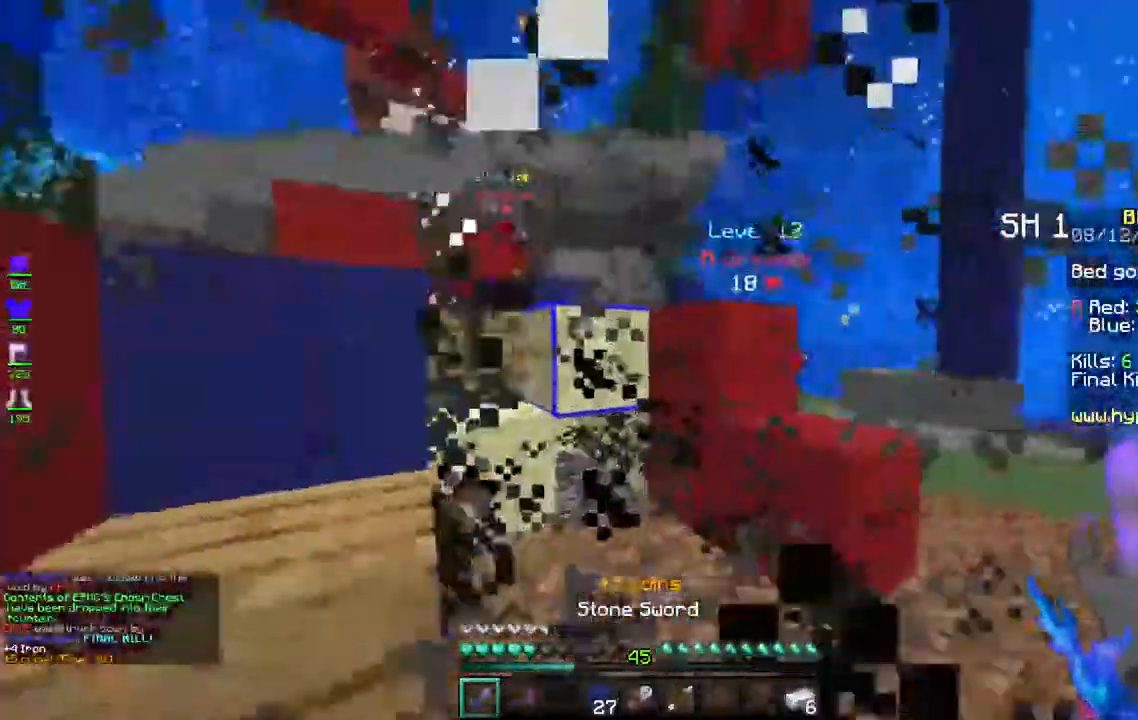
Gameplay with keyboard and mouse; each line is a JSON object with the keys and mouse buttons held at the frame after it. "events" lists presses ("down") and releases ("up") of "a", "d", "s", "space", "w", "mouse_left" and "mouse_right" between this image and that frame as [ms after this image, input, new state], when the widget could be followed in between. "mouse_left", "mouse_right" = the "left", "right" buttons of the "mouse" list. No other keys are recorded. Fast repeated clicks can show as one long hold. Mouse movement is not recorded.
{"keys": ["d", "w"], "mouse": ["left"], "events": [[117, "a", "down"], [117, "d", "up"], [133, "space", "down"], [283, "mouse_left", "down"], [300, "space", "up"], [317, "mouse_right", "down"], [417, "d", "down"], [467, "a", "up"], [467, "mouse_right", "up"]]}
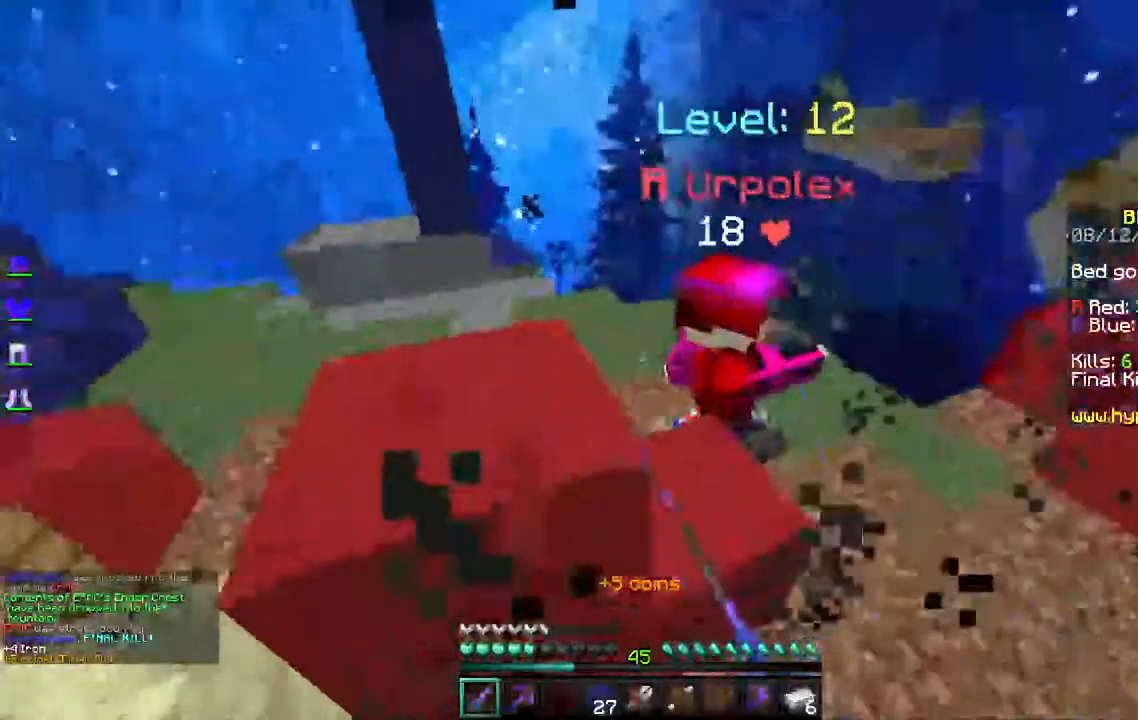
{"keys": ["d", "w"], "mouse": ["left", "right"], "events": [[300, "mouse_right", "down"]]}
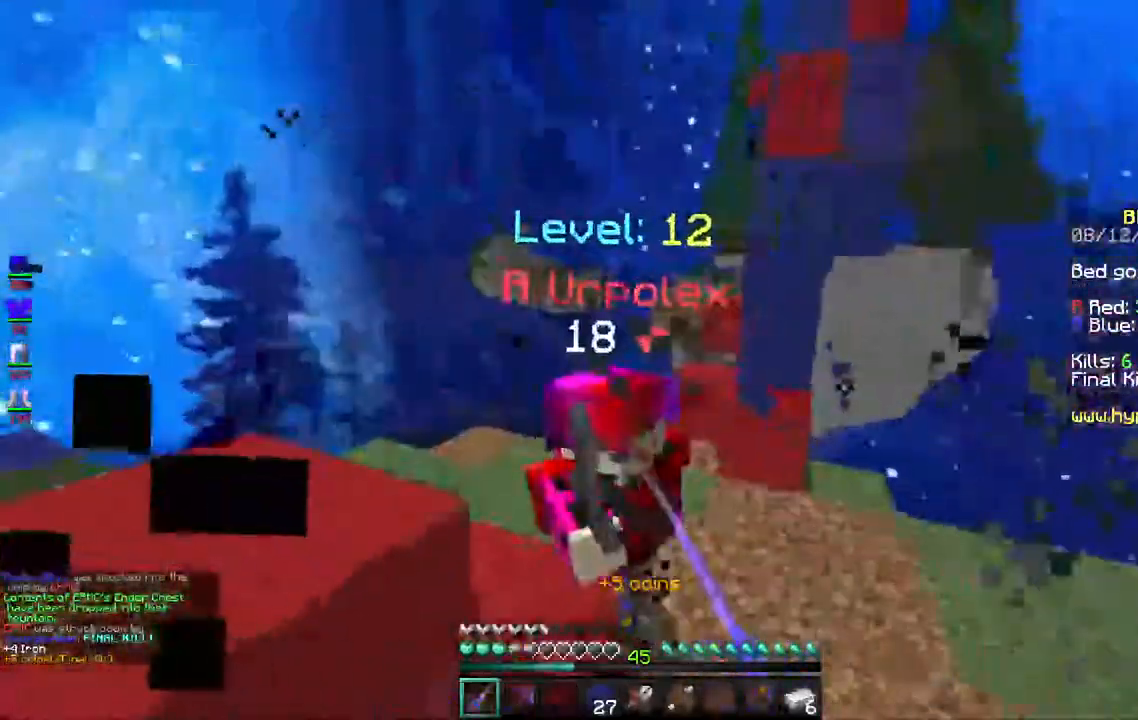
{"keys": ["d"], "mouse": ["left"], "events": [[67, "mouse_right", "up"], [150, "mouse_right", "down"], [233, "w", "up"], [283, "mouse_right", "up"]]}
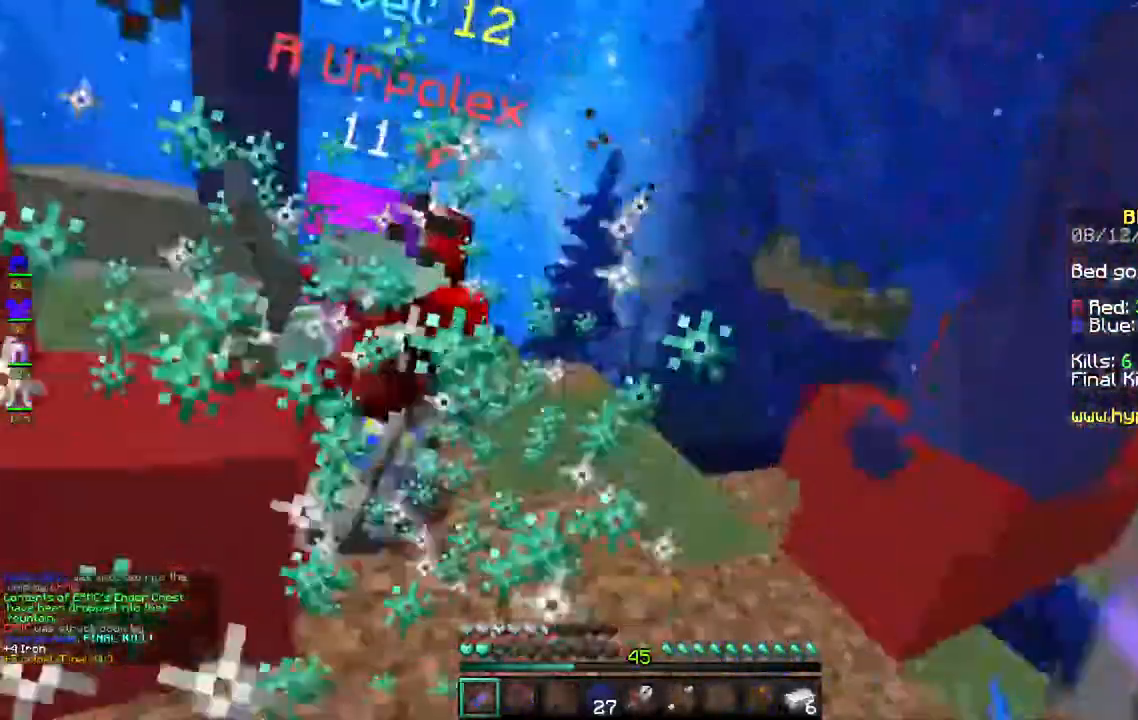
{"keys": ["w"], "mouse": [], "events": [[50, "w", "down"], [150, "d", "up"], [300, "a", "down"], [433, "a", "up"], [467, "mouse_left", "up"]]}
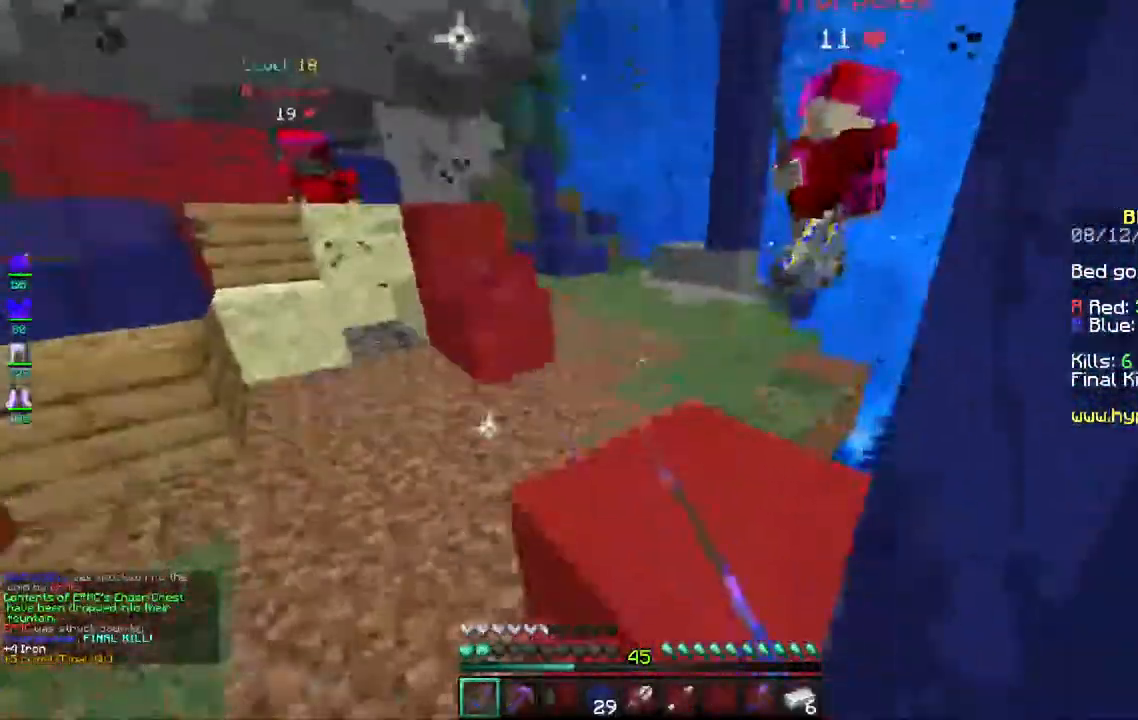
{"keys": ["a", "w"], "mouse": [], "events": [[183, "a", "down"]]}
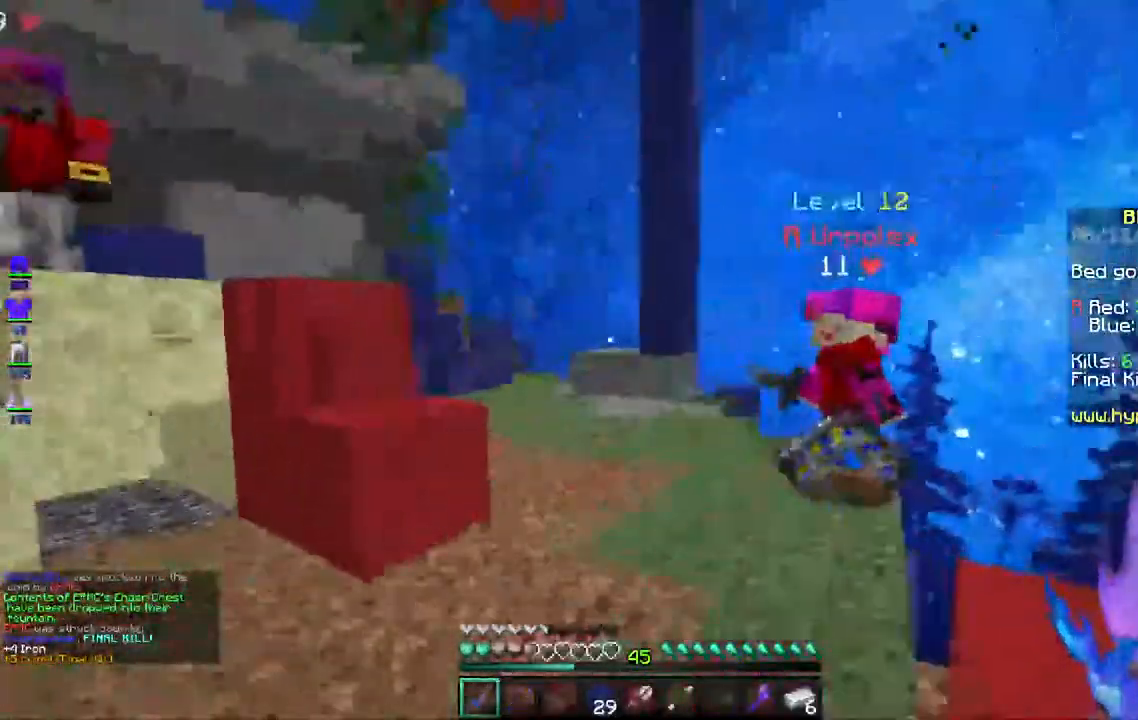
{"keys": ["w"], "mouse": [], "events": [[450, "a", "up"]]}
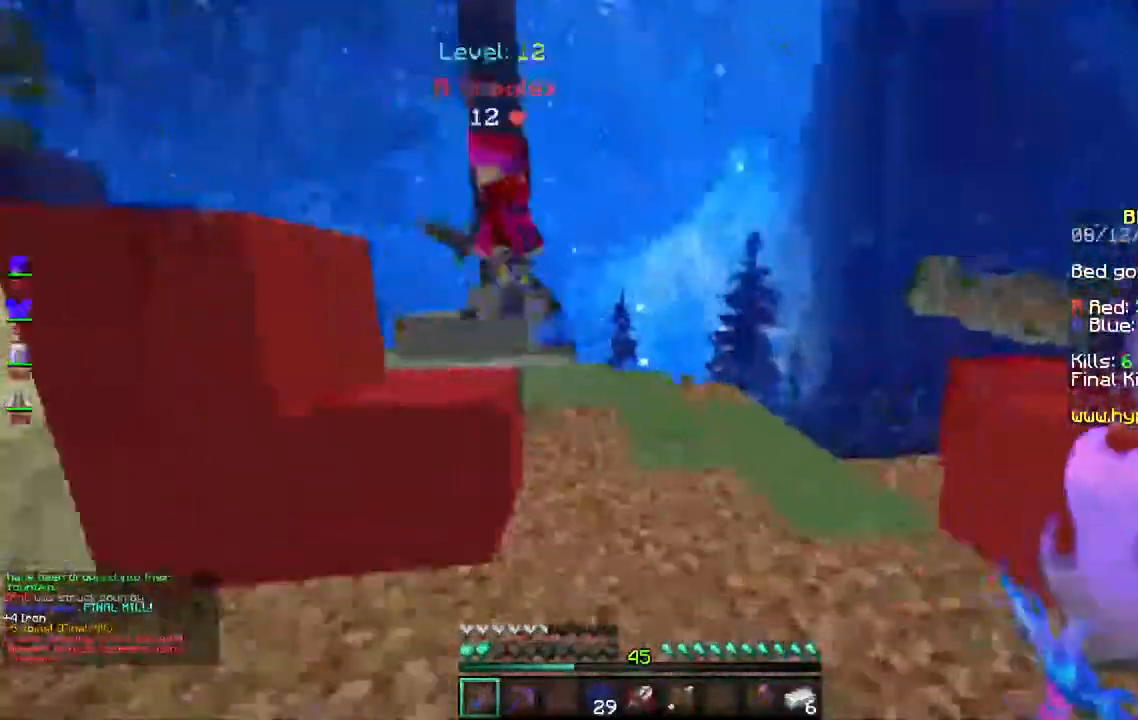
{"keys": ["d", "w"], "mouse": [], "events": [[83, "a", "down"], [283, "d", "down"], [400, "a", "up"]]}
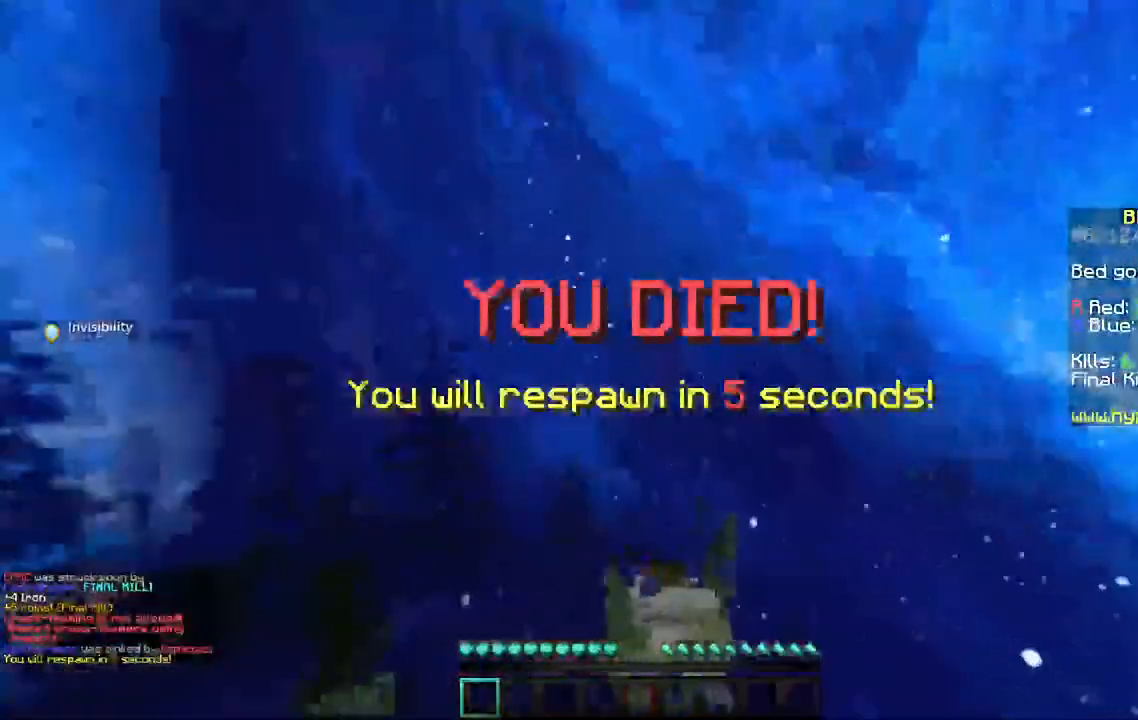
{"keys": ["w"], "mouse": [], "events": [[300, "d", "up"]]}
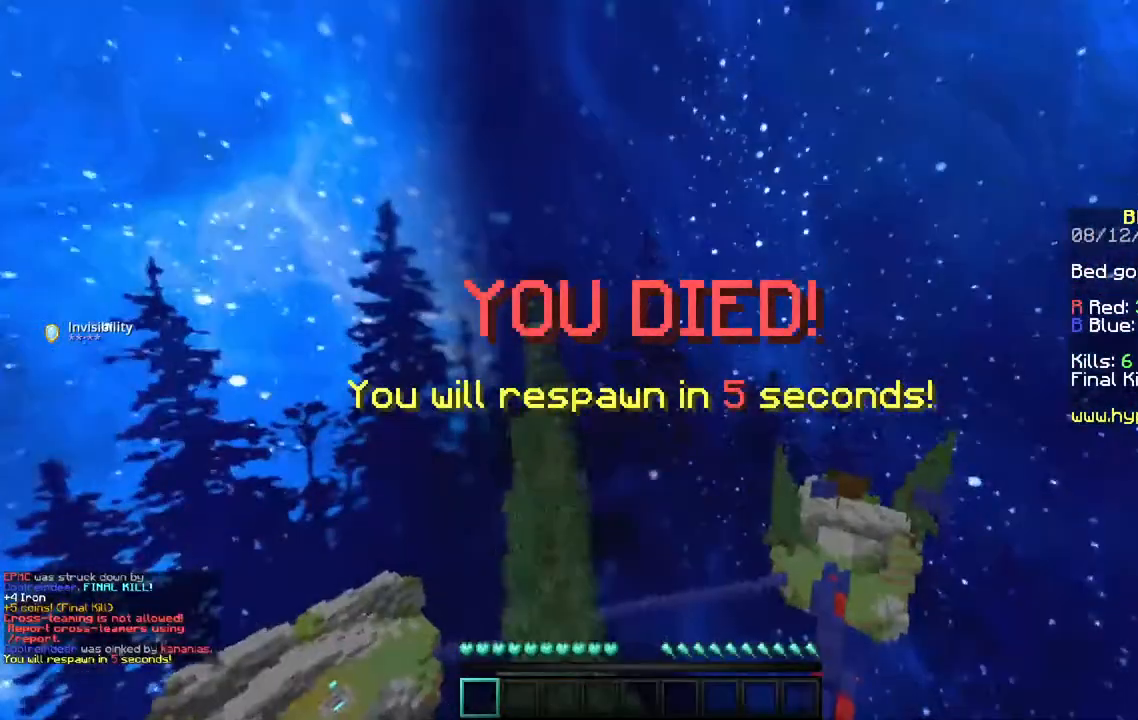
{"keys": ["w"], "mouse": [], "events": [[183, "space", "down"], [500, "space", "up"]]}
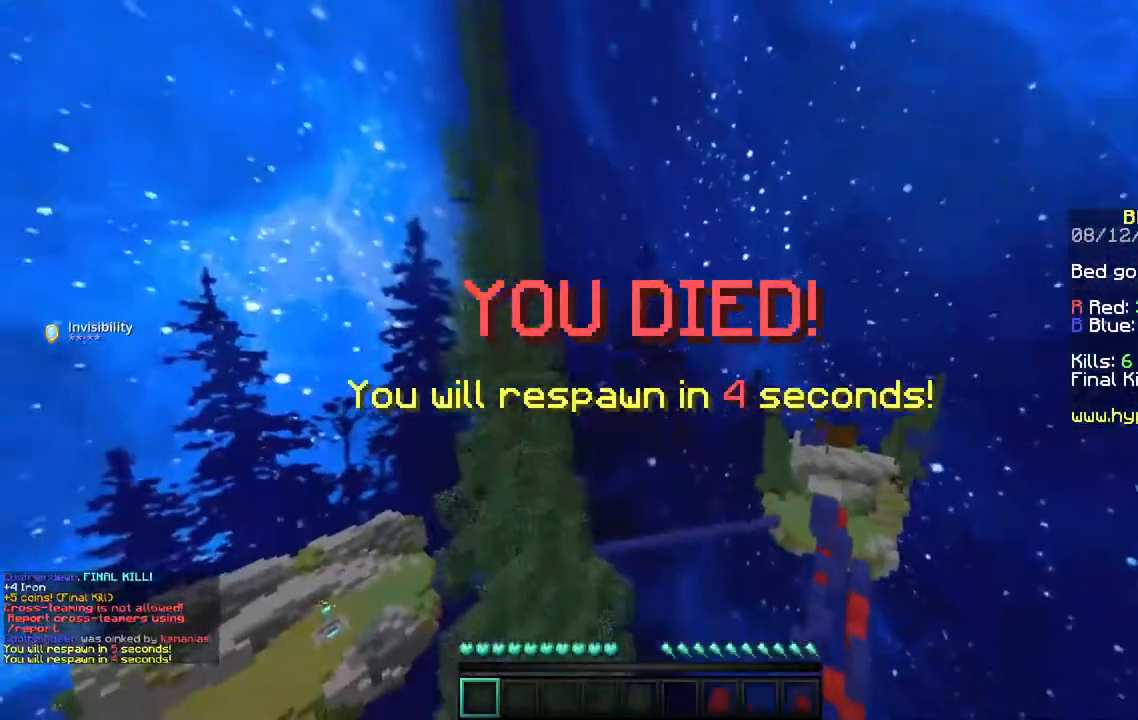
{"keys": ["w"], "mouse": [], "events": []}
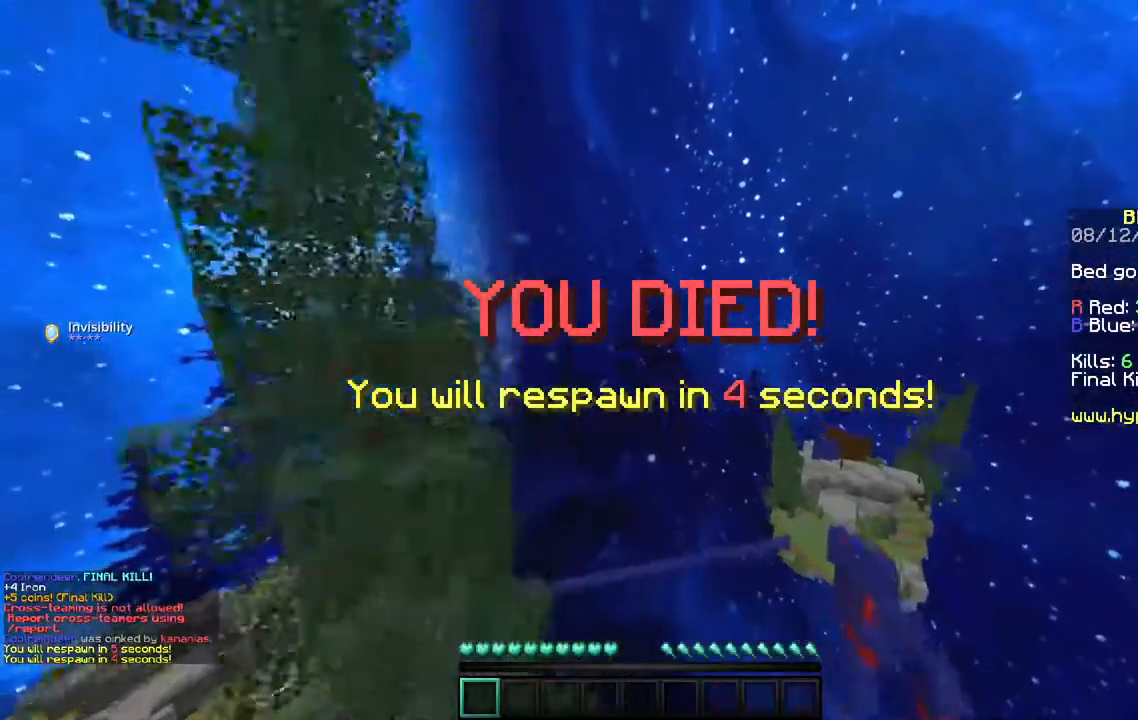
{"keys": [], "mouse": [], "events": [[150, "d", "down"], [317, "w", "up"], [367, "d", "up"]]}
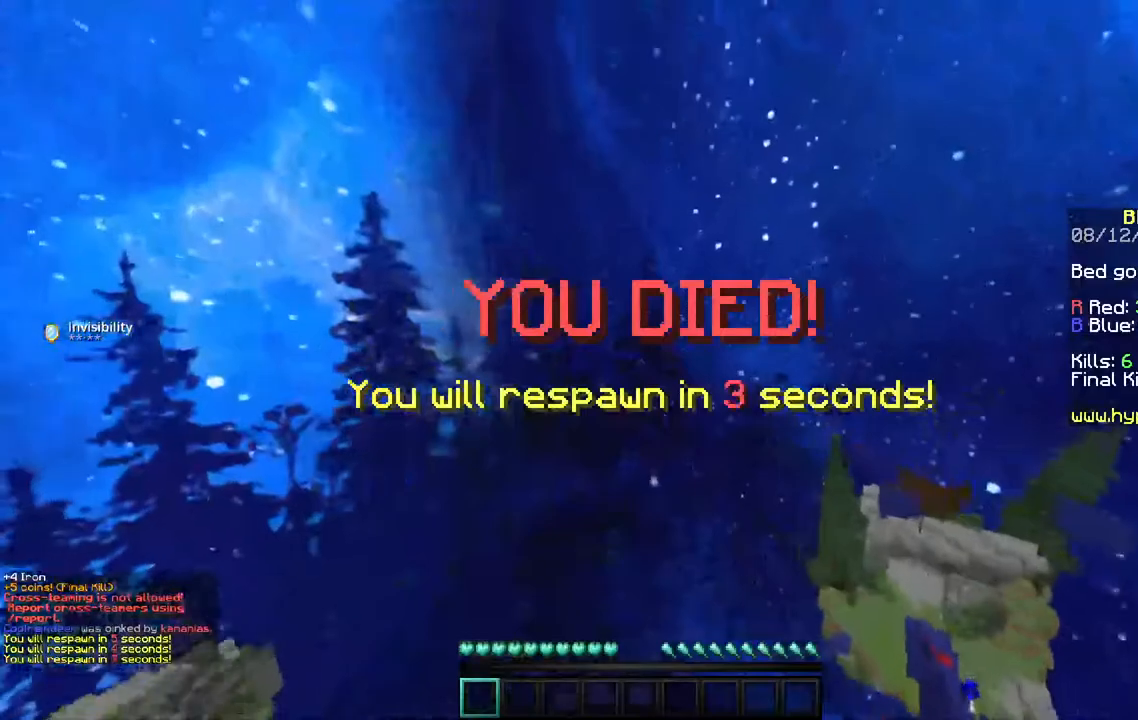
{"keys": [], "mouse": [], "events": []}
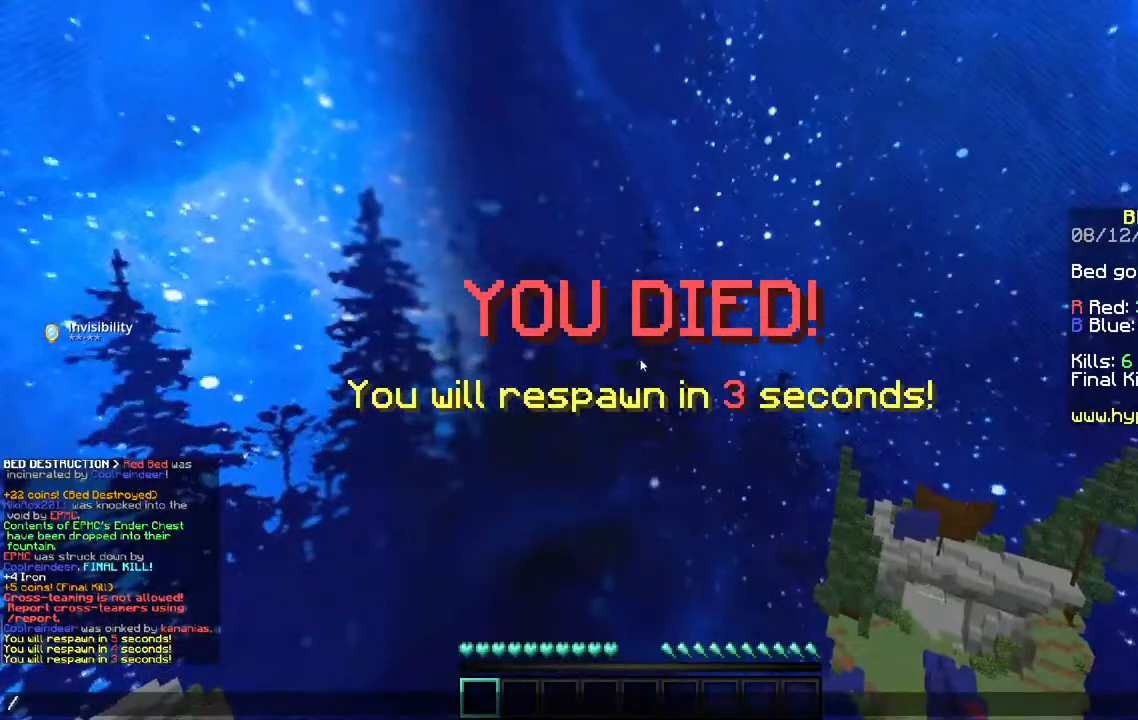
{"keys": ["s"], "mouse": [], "events": [[400, "s", "down"]]}
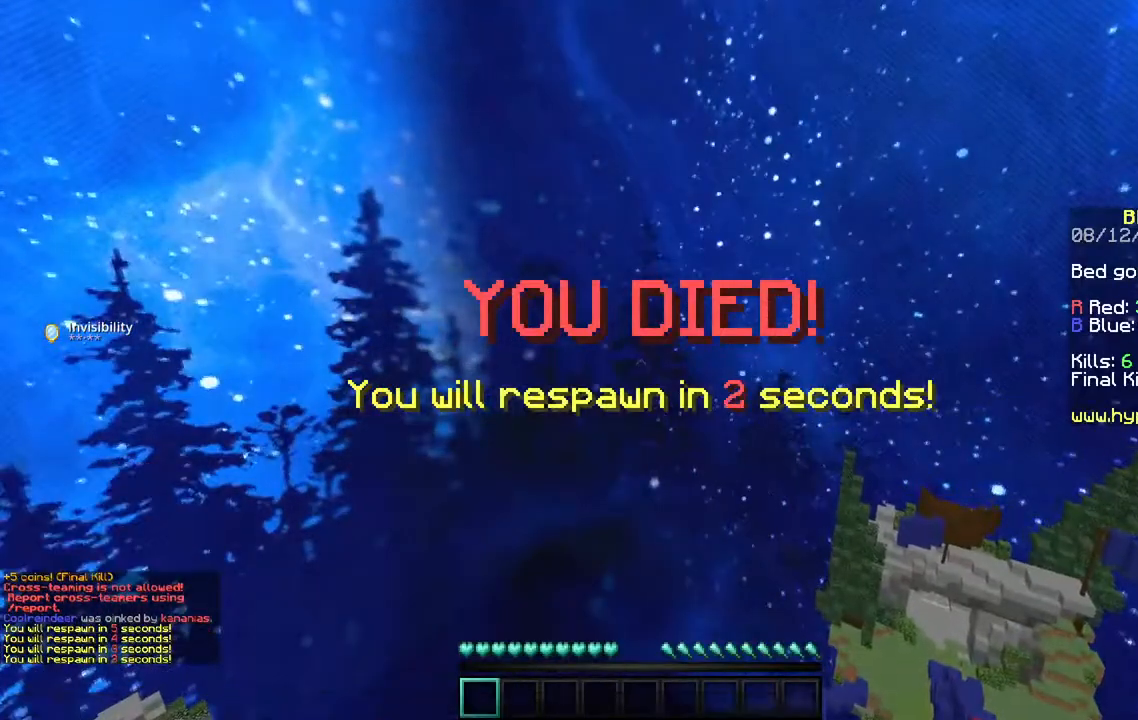
{"keys": ["s"], "mouse": [], "events": []}
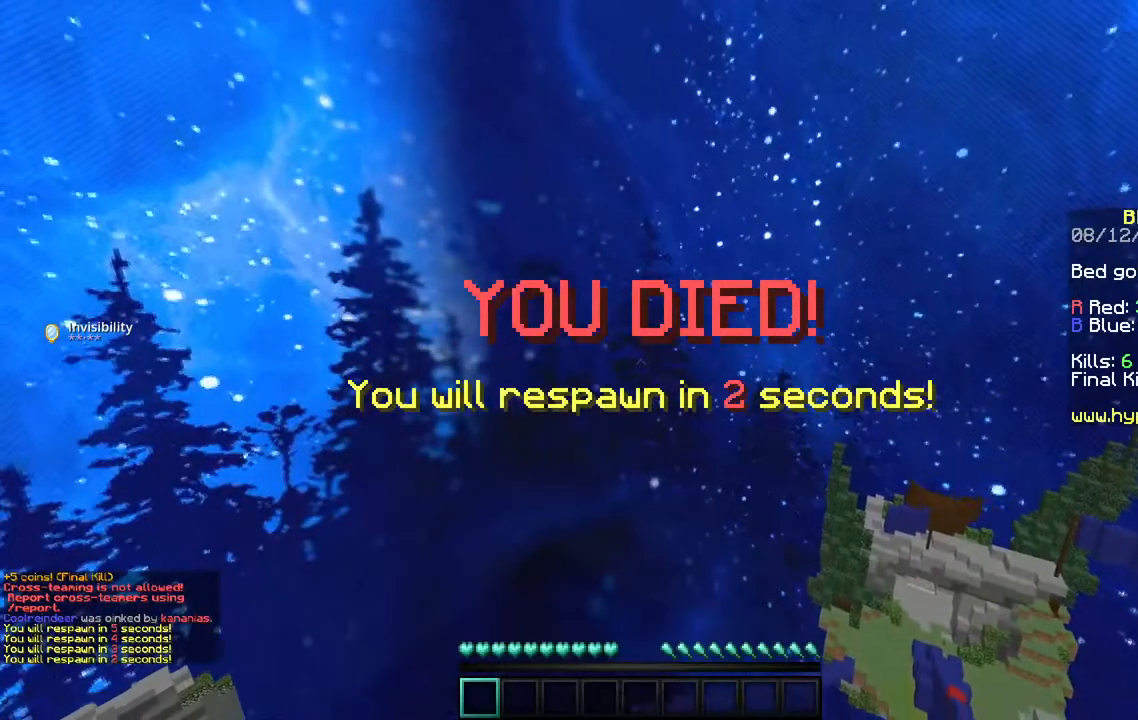
{"keys": ["s"], "mouse": [], "events": []}
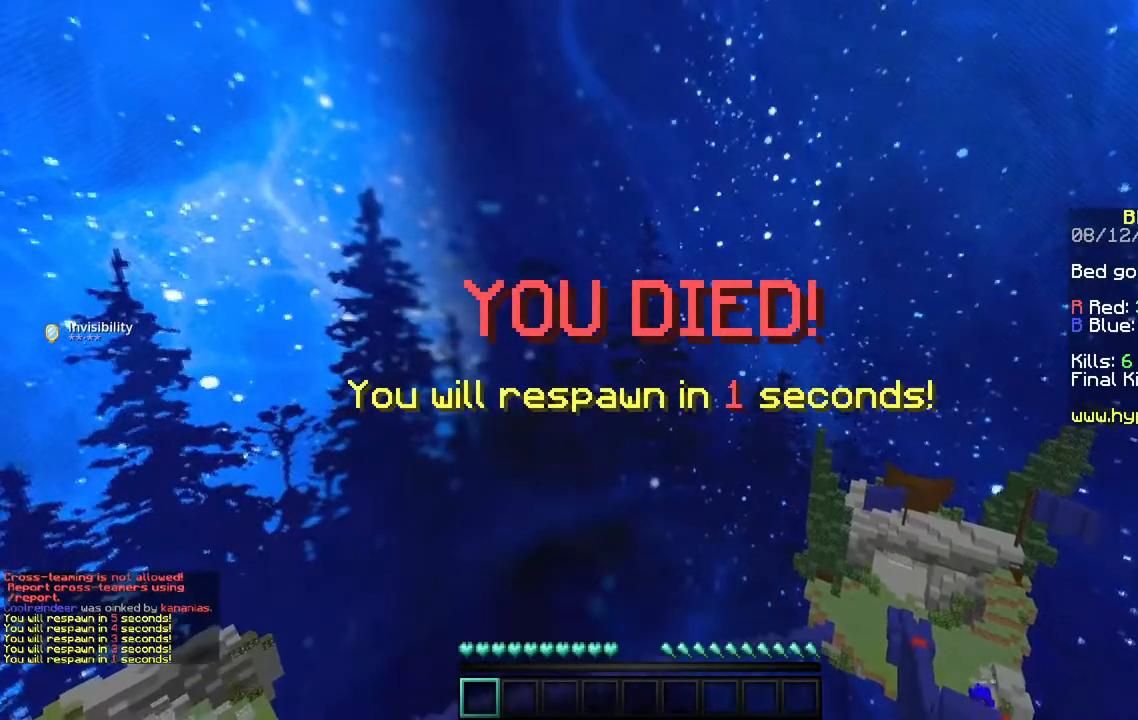
{"keys": ["s"], "mouse": [], "events": []}
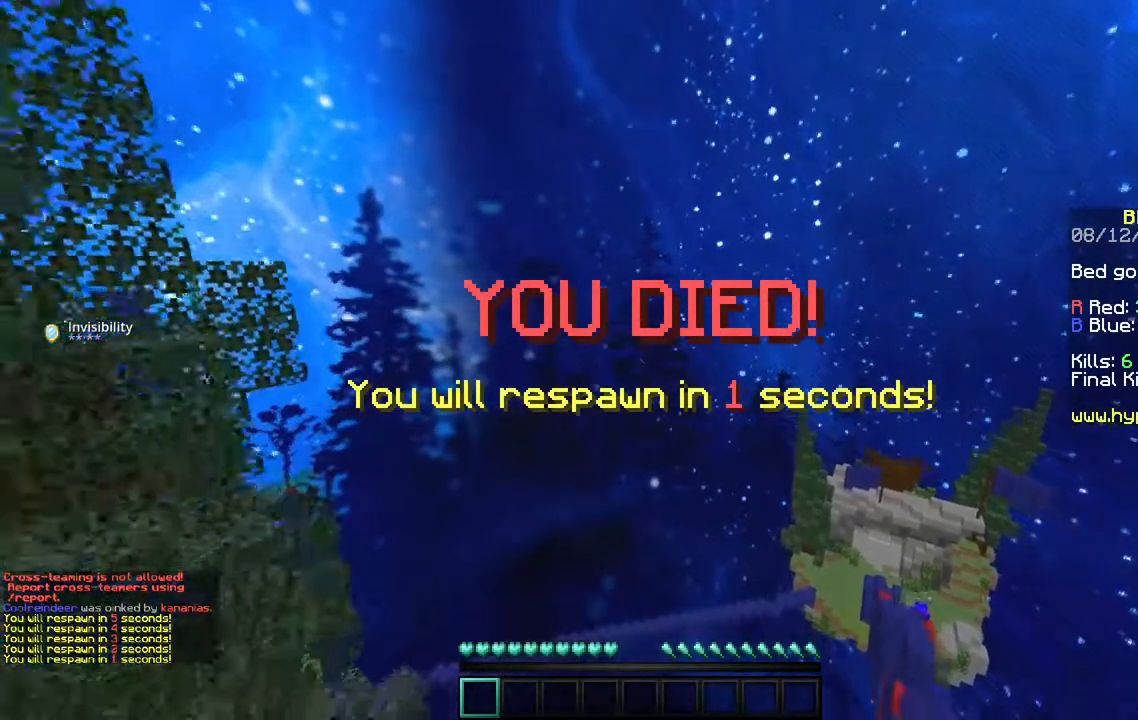
{"keys": [], "mouse": [], "events": [[483, "s", "up"]]}
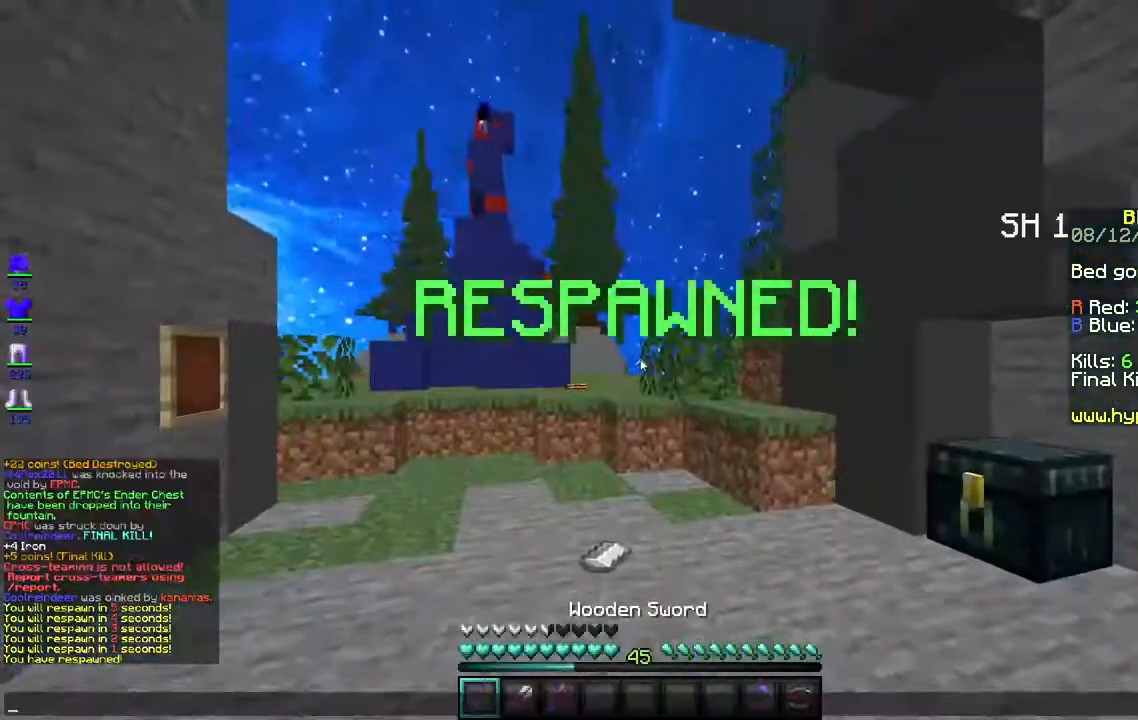
{"keys": [], "mouse": [], "events": []}
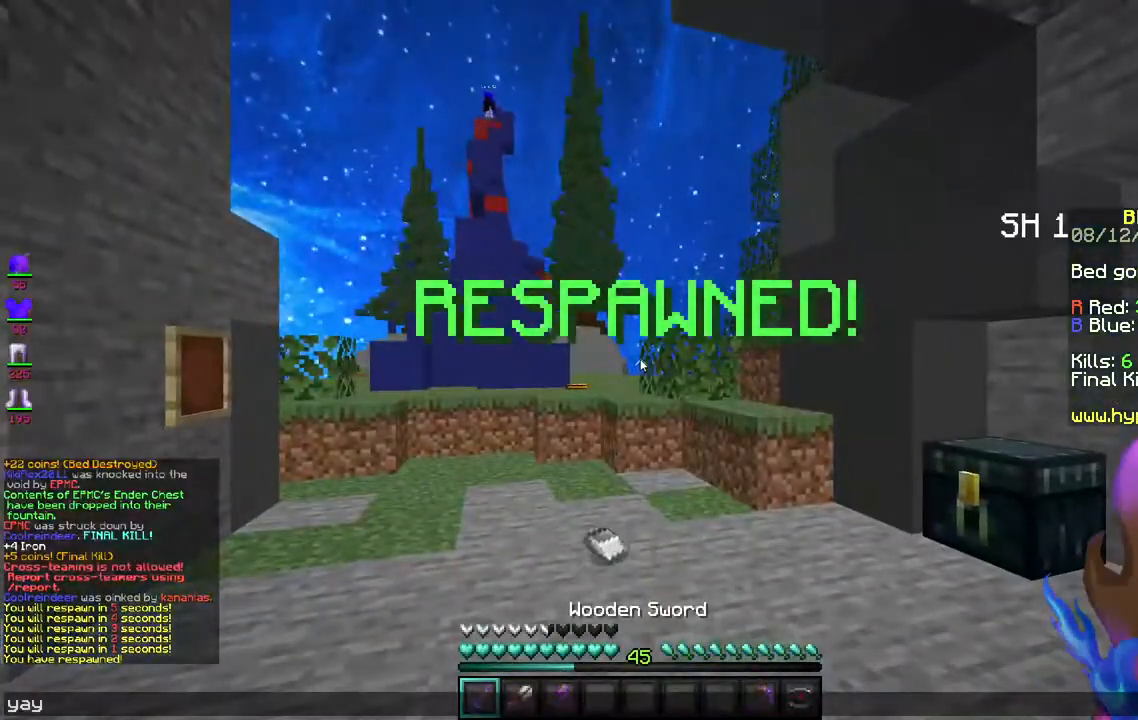
{"keys": [], "mouse": [], "events": [[283, "s", "down"], [467, "s", "up"]]}
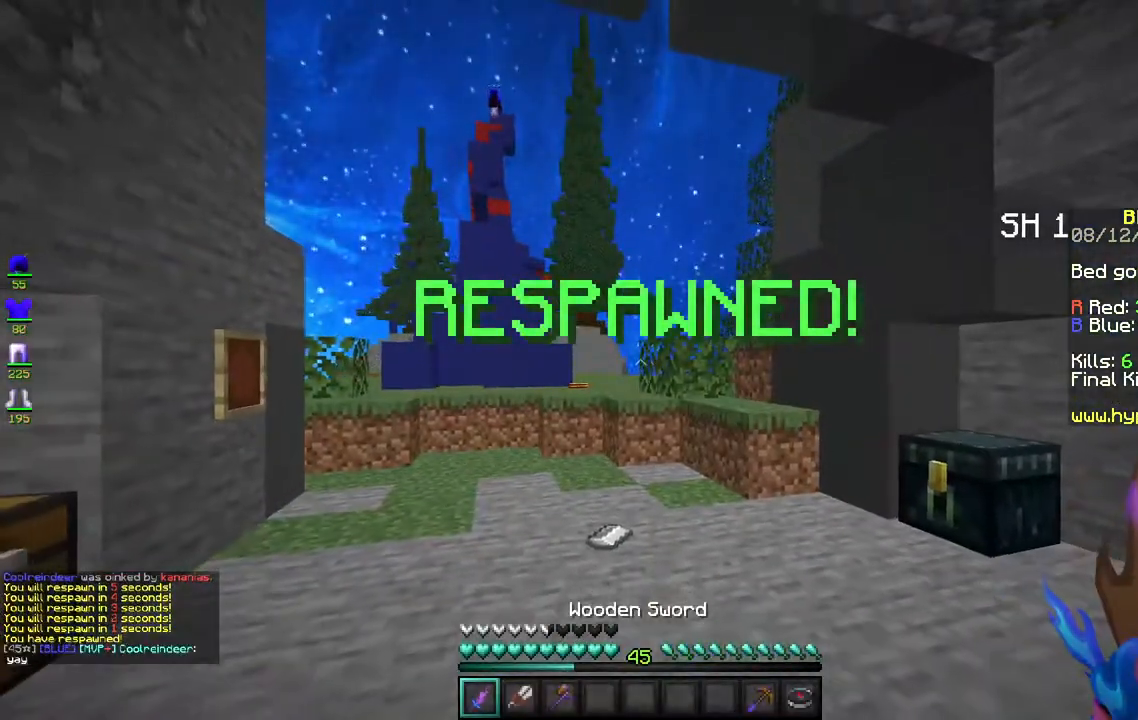
{"keys": ["w"], "mouse": [], "events": [[50, "w", "down"]]}
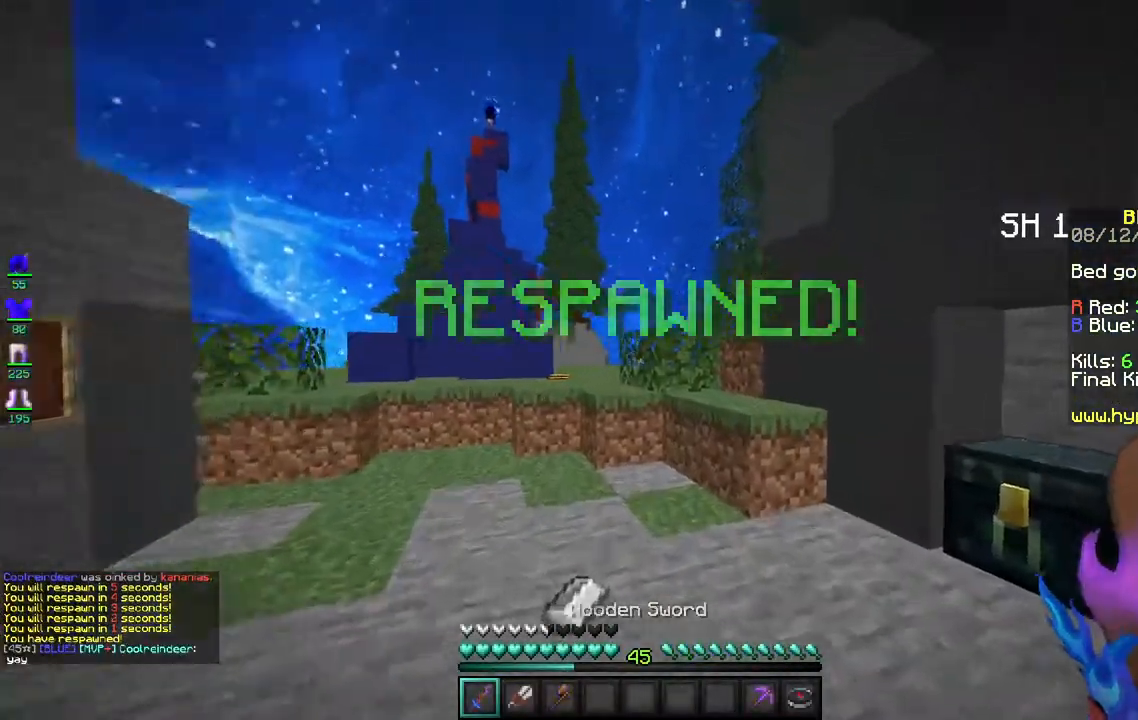
{"keys": ["w"], "mouse": [], "events": []}
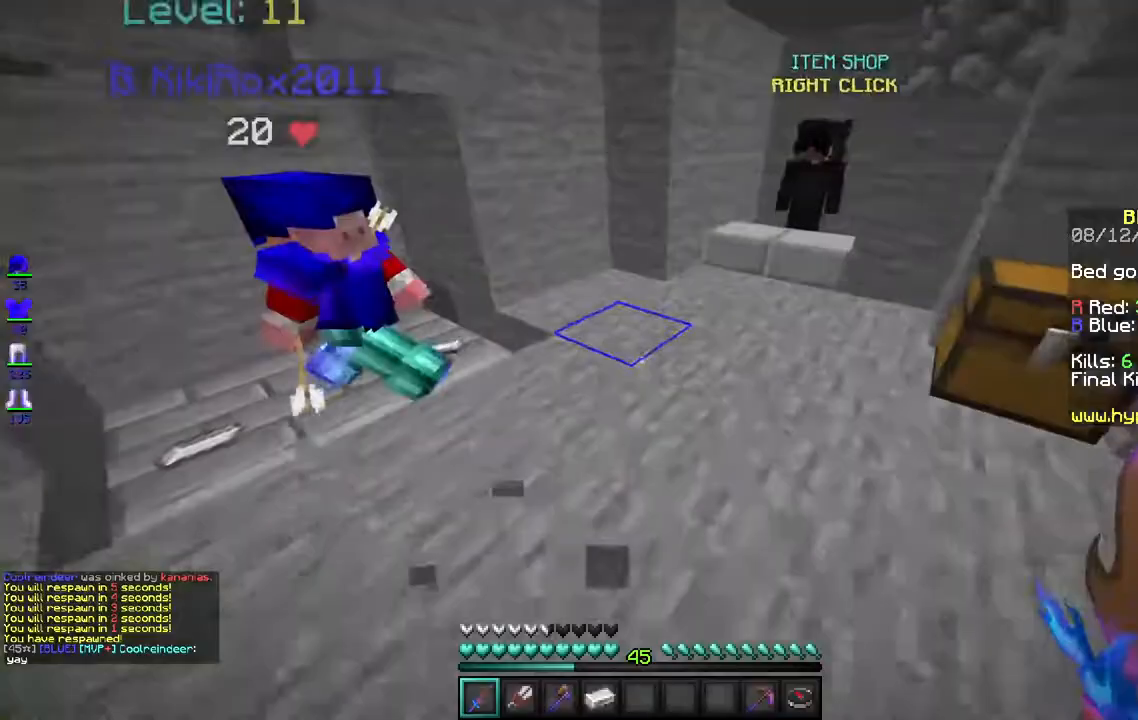
{"keys": ["a", "w"], "mouse": [], "events": [[417, "a", "down"]]}
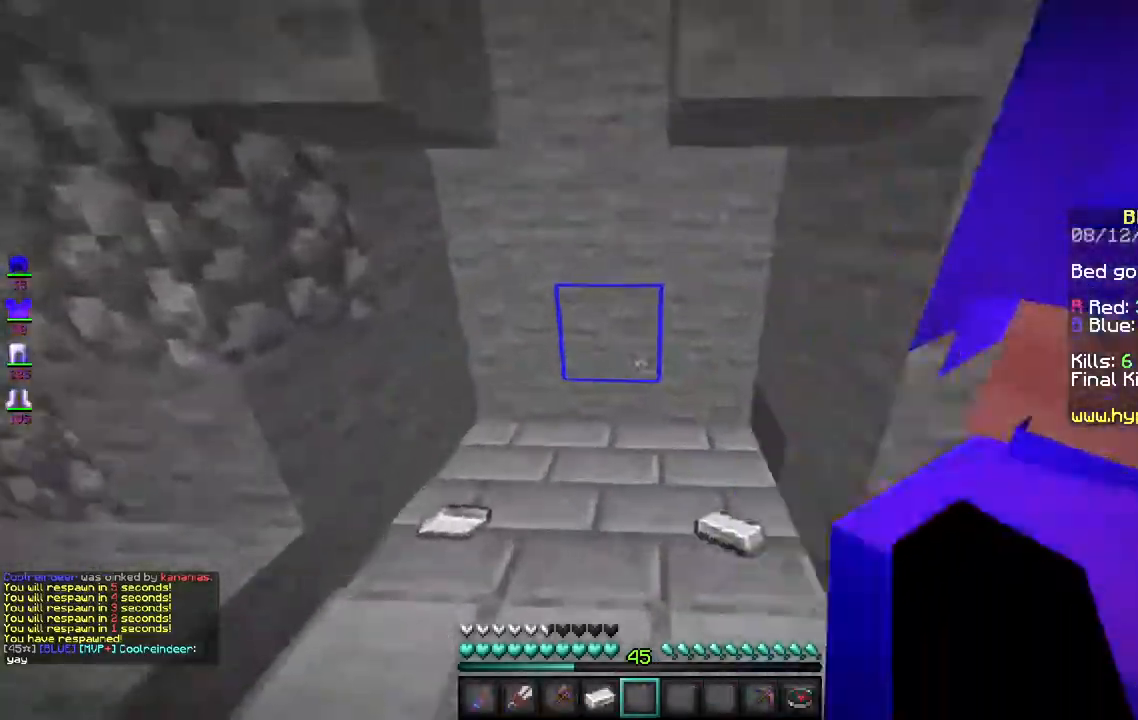
{"keys": [], "mouse": []}
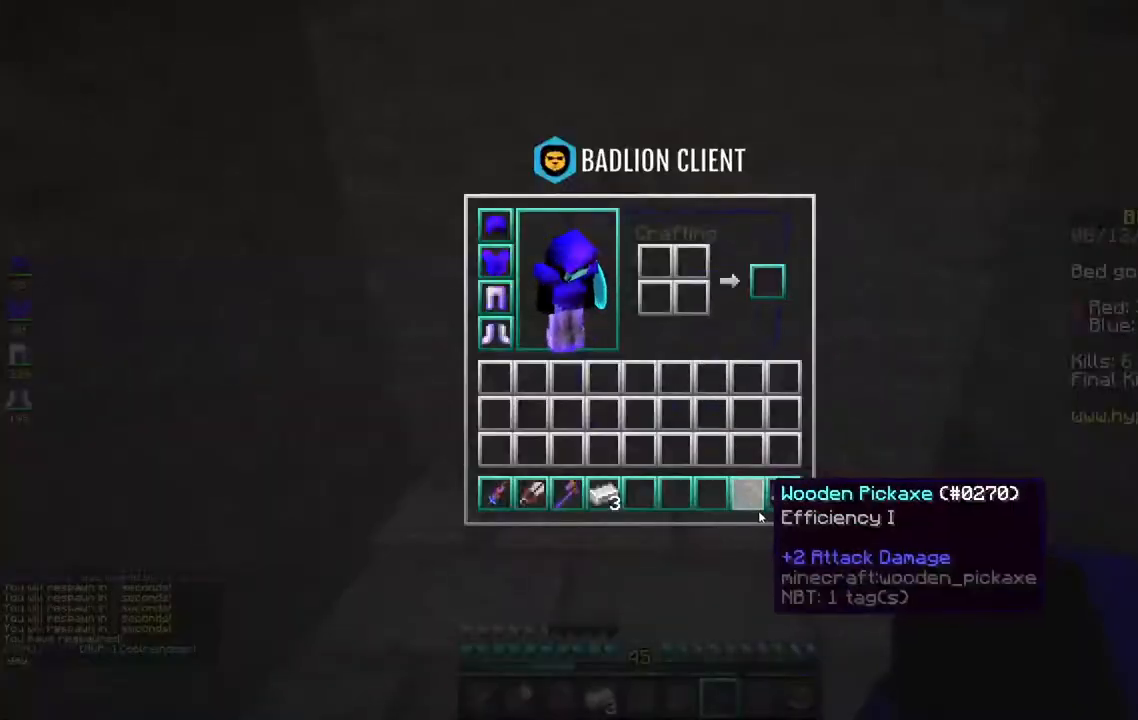
{"keys": [], "mouse": [], "events": []}
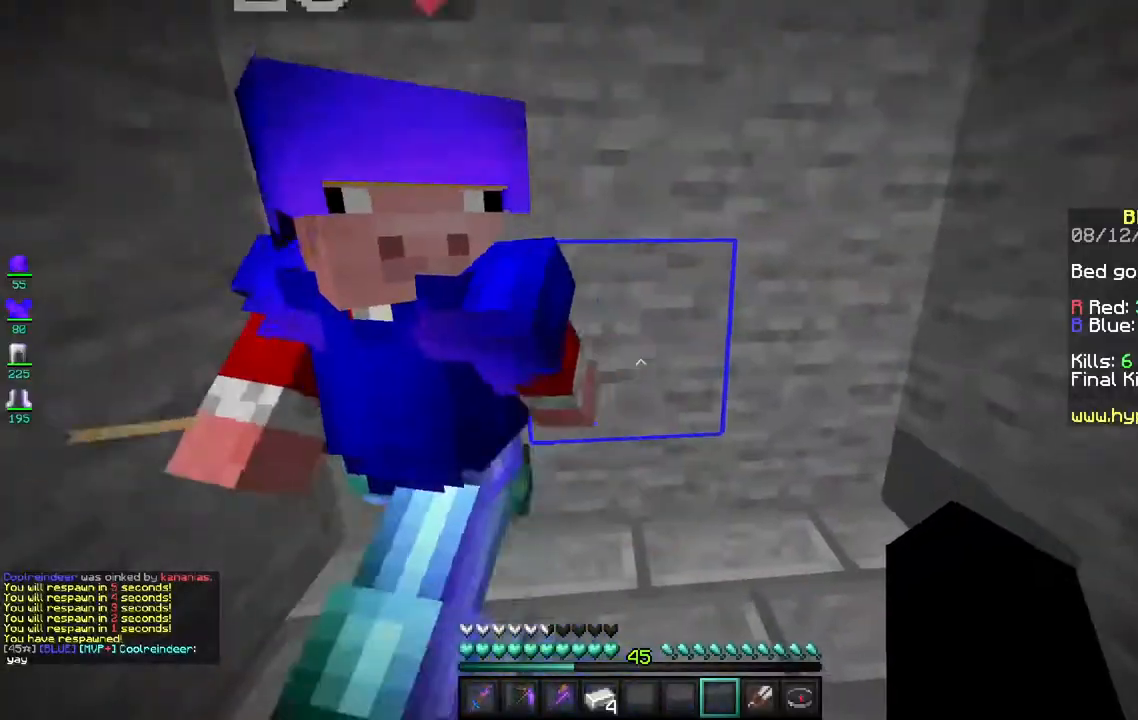
{"keys": [], "mouse": [], "events": []}
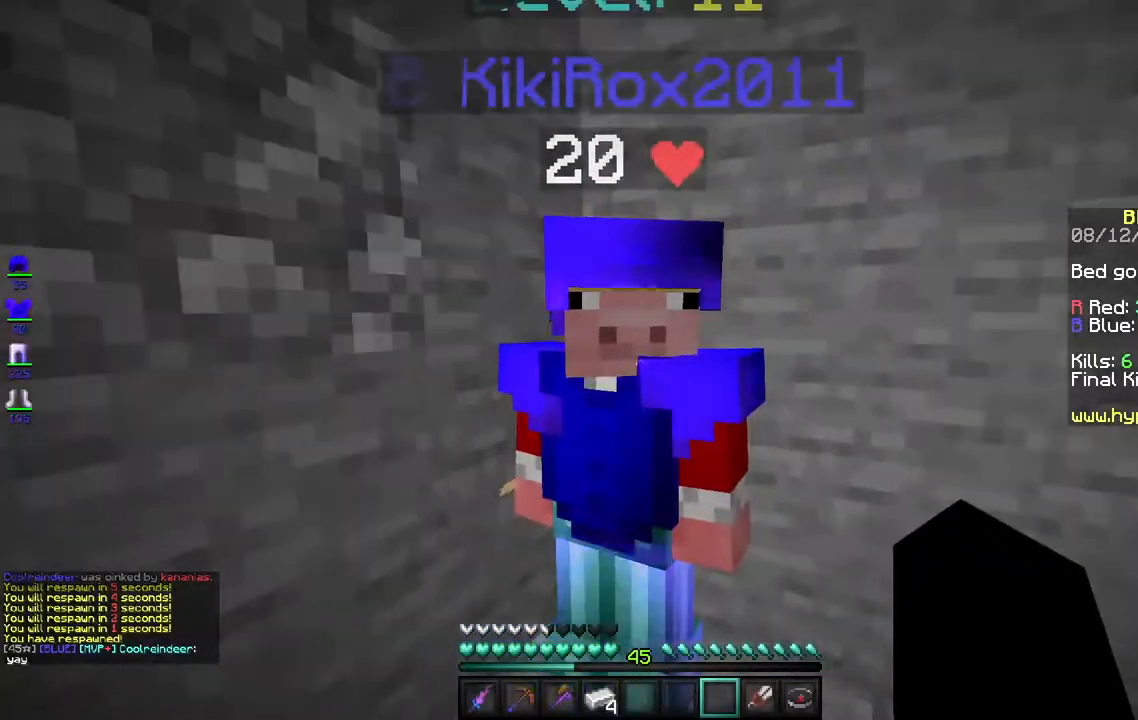
{"keys": [], "mouse": [], "events": []}
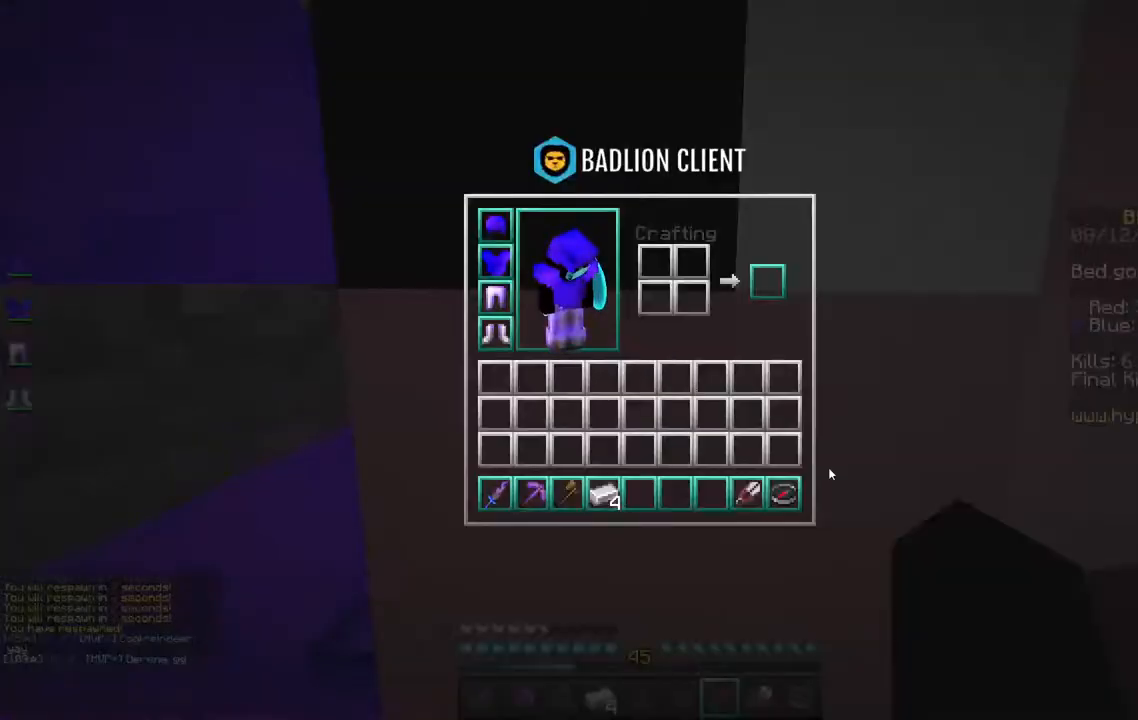
{"keys": [], "mouse": [], "events": []}
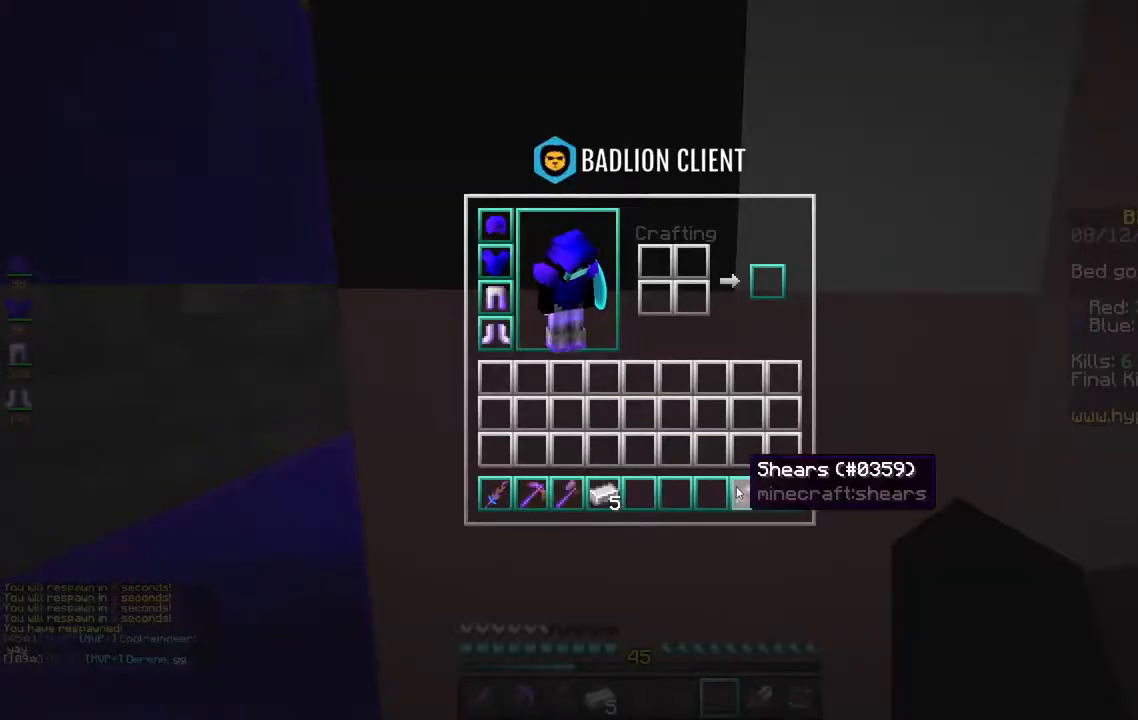
{"keys": [], "mouse": [], "events": []}
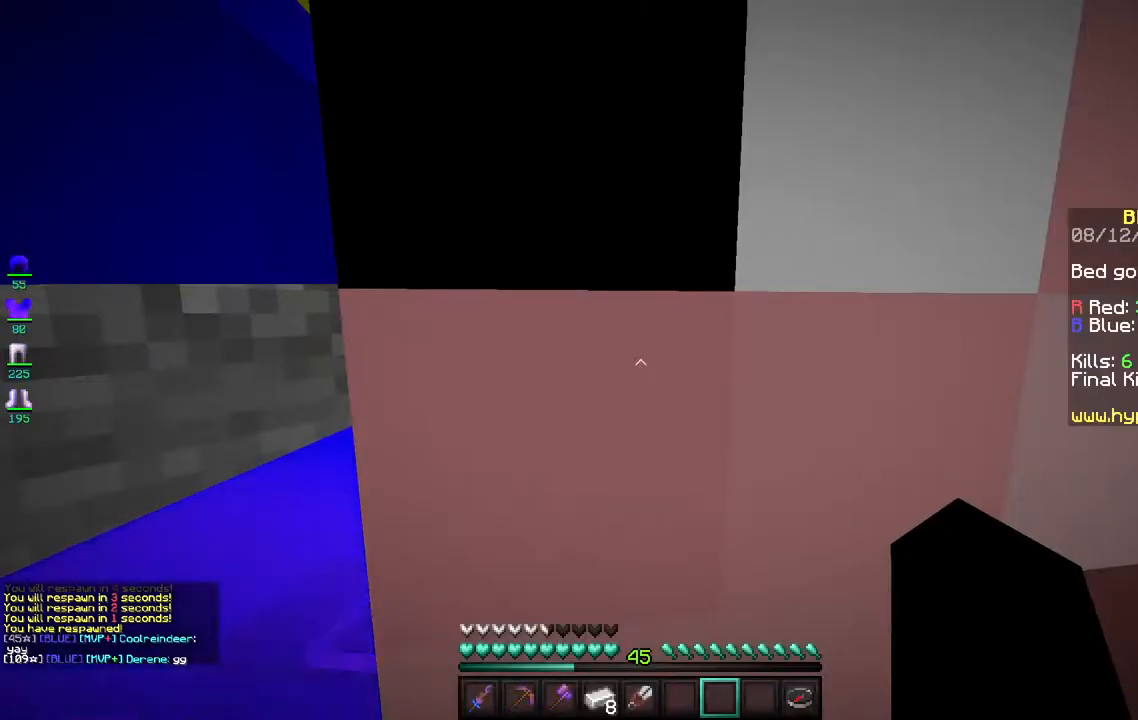
{"keys": [], "mouse": [], "events": [[100, "s", "down"], [317, "s", "up"]]}